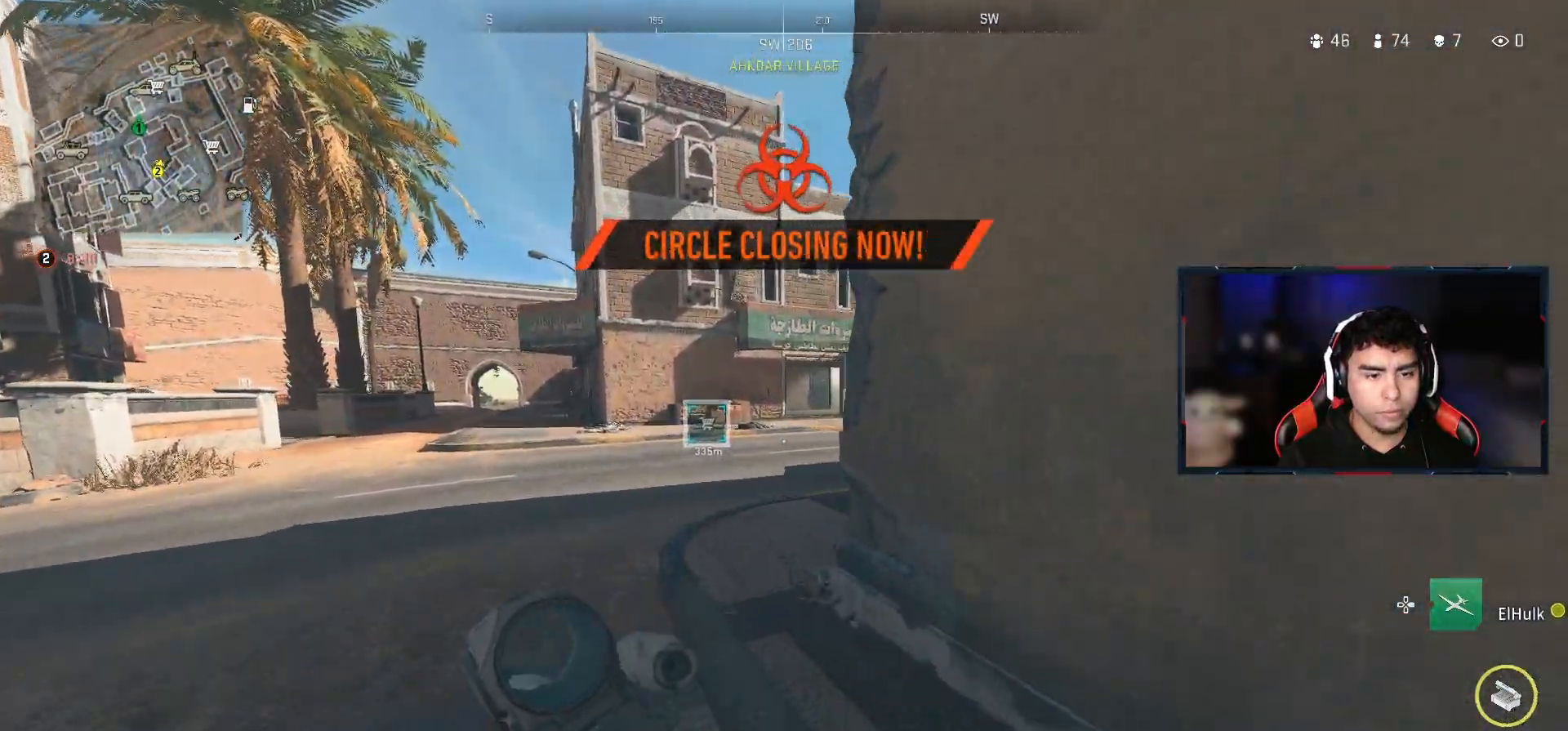
Gameplay with a controller (PlayStation layout); each line is a JSON object with the inputs held at the frame after it. "events" lists button and stick changes between this image and that frame as [ms after this image, input, new state], when the widget could be followed in between.
{"buttons": ["L2"], "left_stick": "left", "right_stick": "center", "events": [[233, "right_stick", "left"], [283, "L2", "down"], [283, "left_stick", "left"], [433, "right_stick", "center"]]}
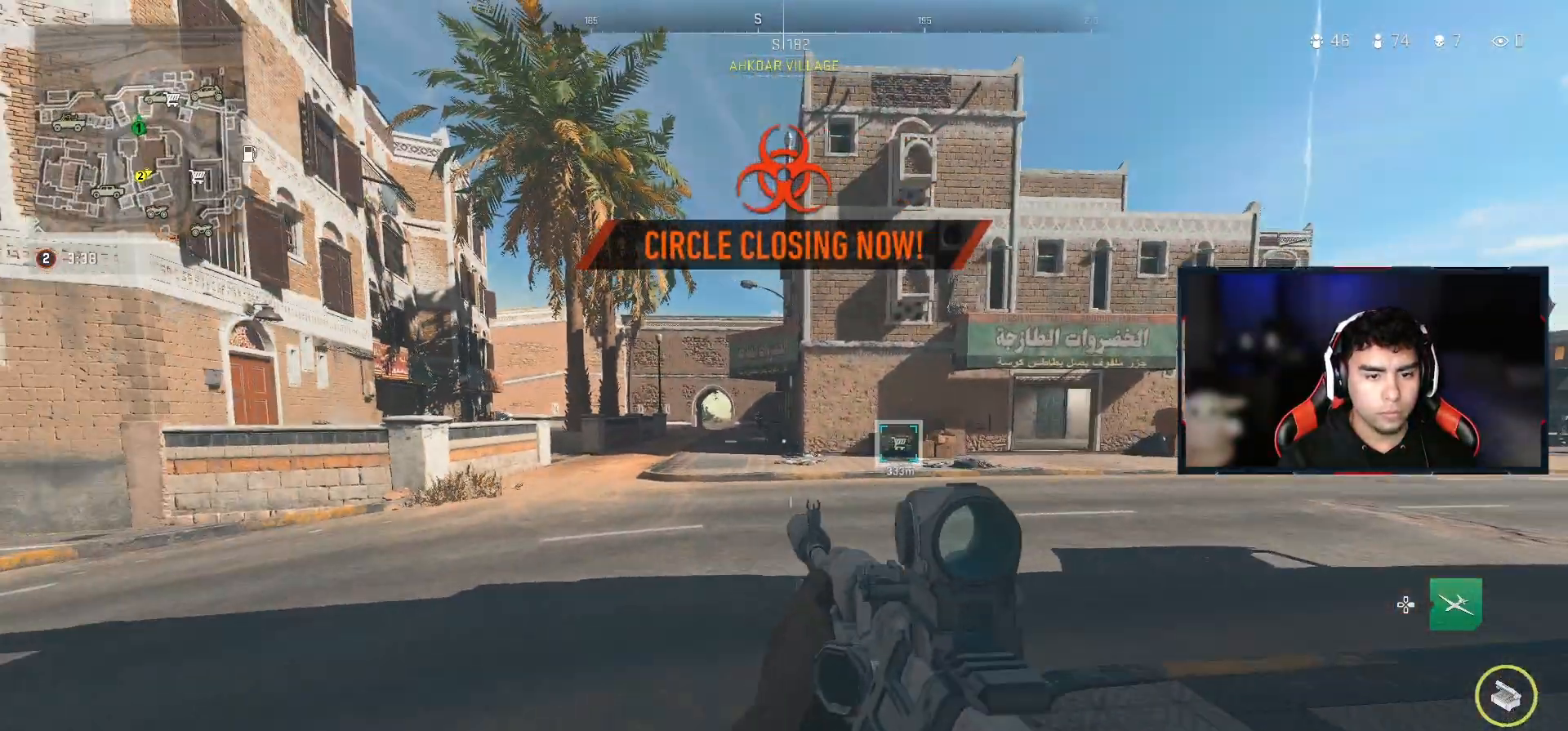
{"buttons": ["L2", "R2"], "left_stick": "left", "right_stick": "center", "events": [[283, "right_stick", "up-left"], [333, "R2", "down"], [367, "right_stick", "center"]]}
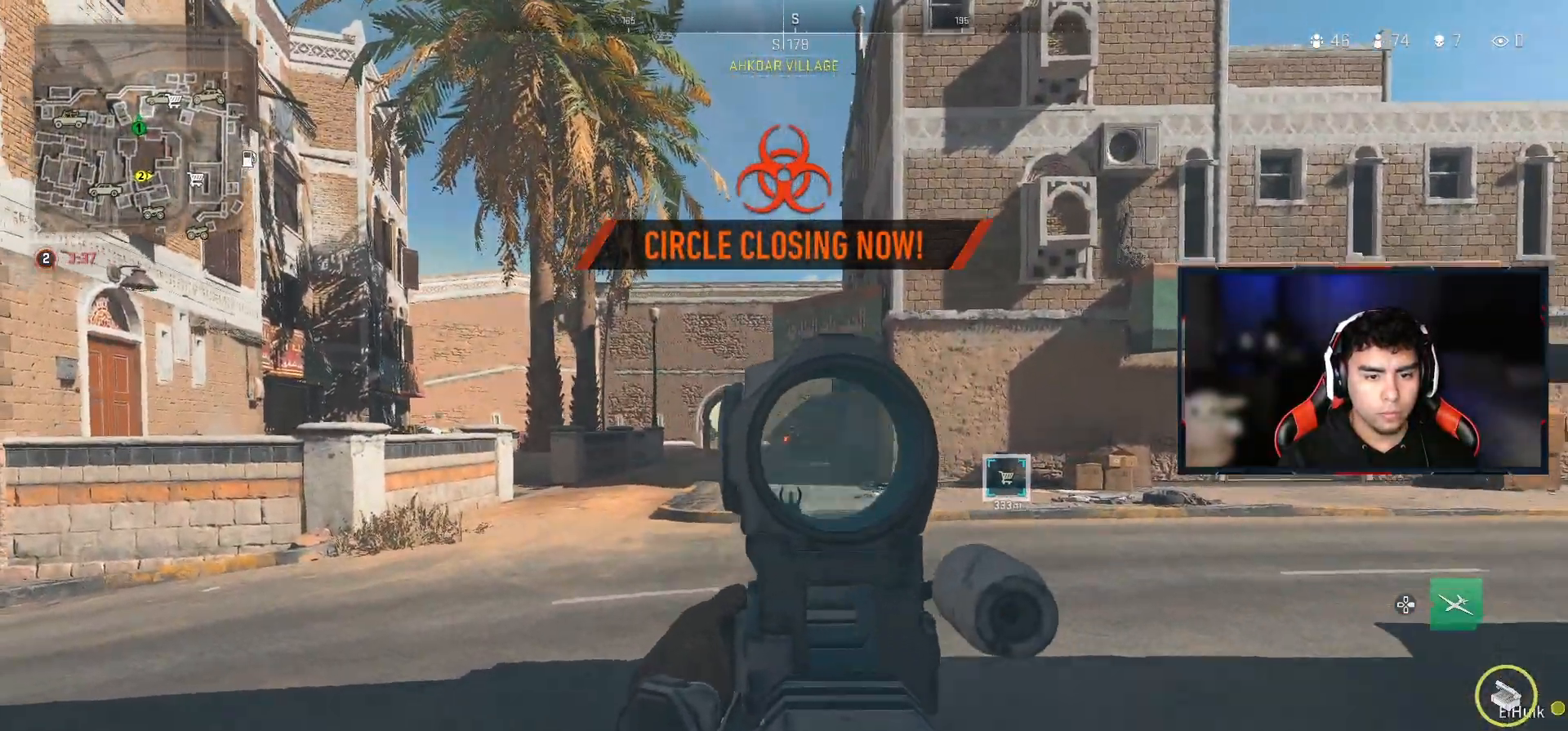
{"buttons": ["L2", "R2"], "left_stick": "left", "right_stick": "center", "events": []}
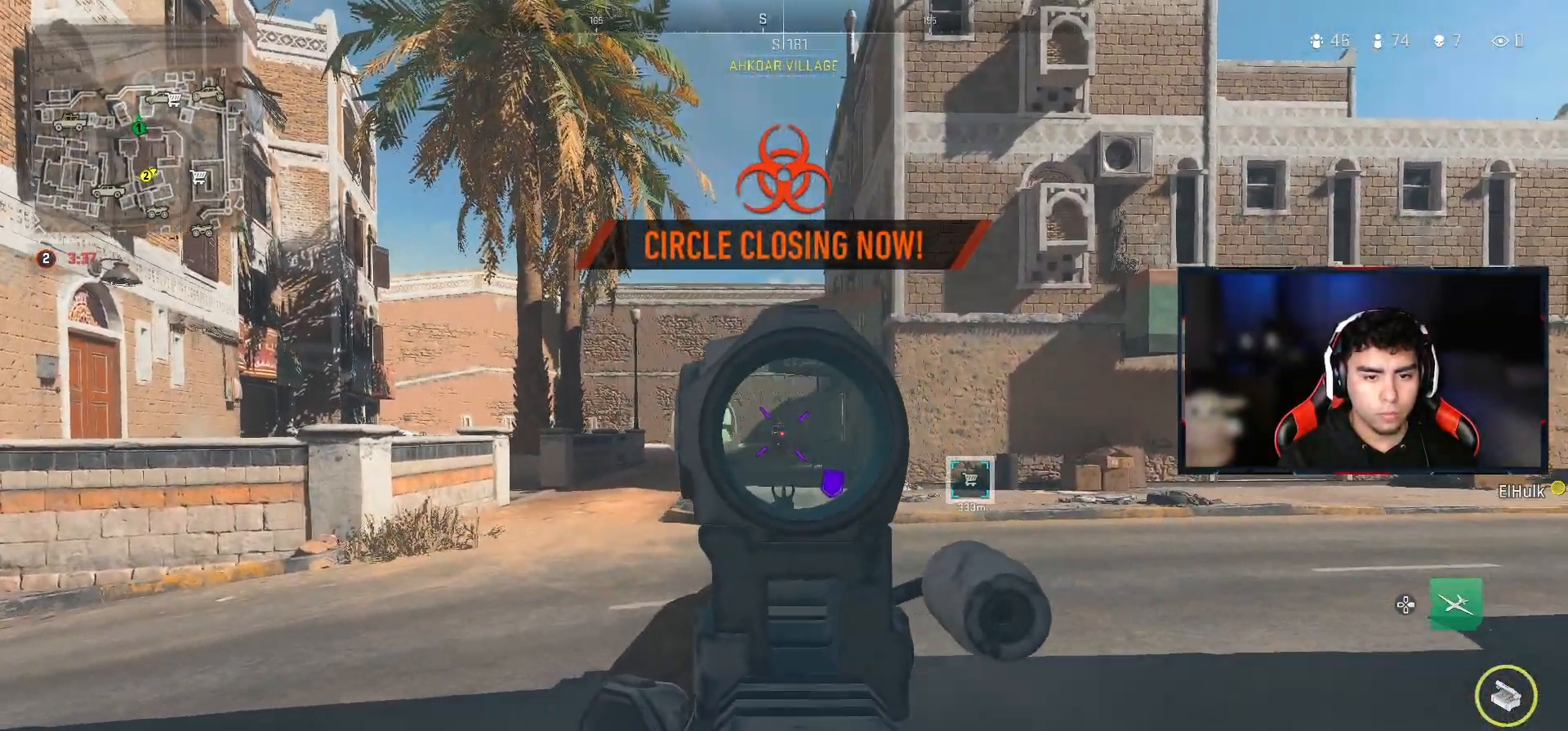
{"buttons": ["L2", "R2"], "left_stick": "left", "right_stick": "center", "events": []}
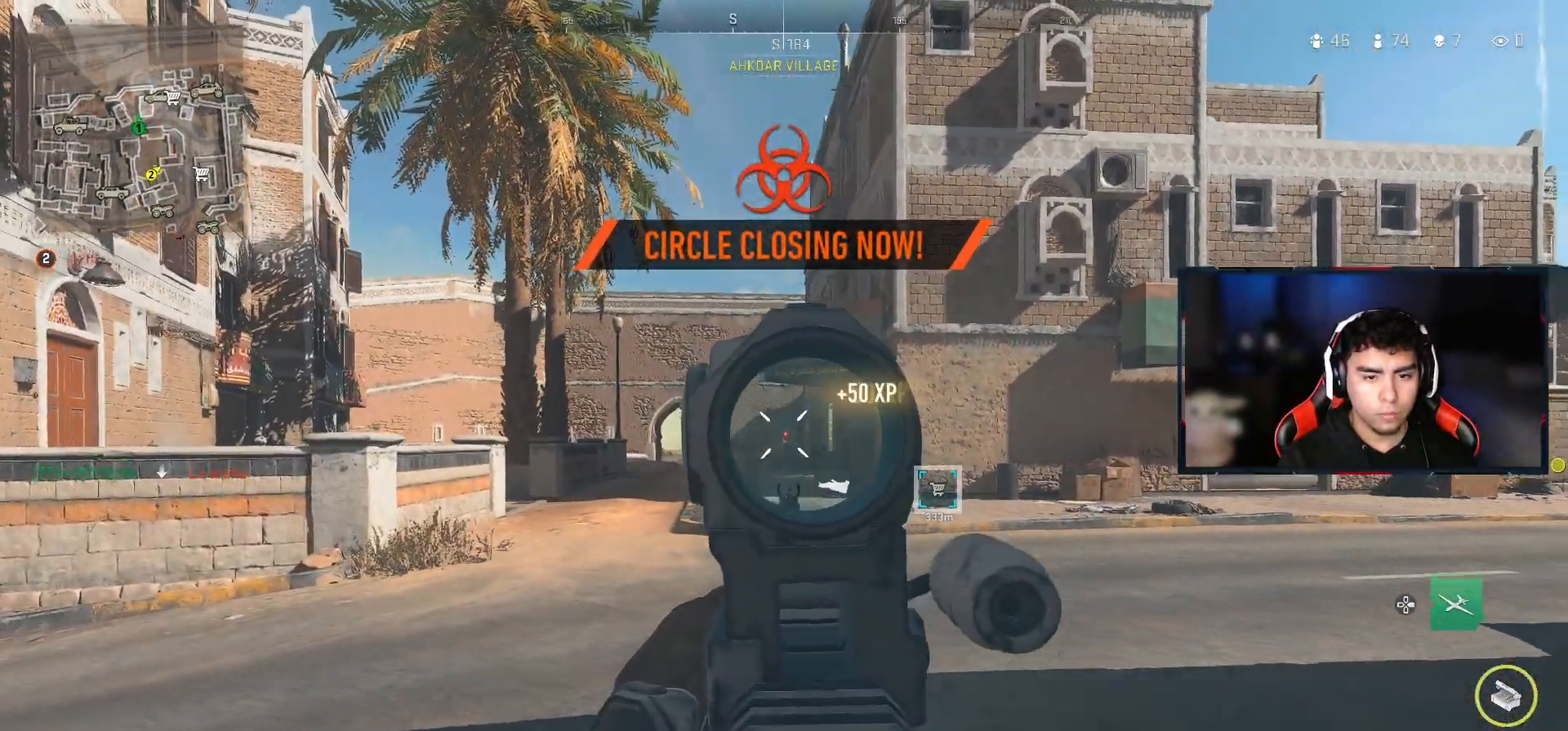
{"buttons": ["L2", "R2"], "left_stick": "up-left", "right_stick": "down", "events": [[183, "left_stick", "up-left"], [250, "right_stick", "down"], [350, "right_stick", "center"], [483, "right_stick", "down"]]}
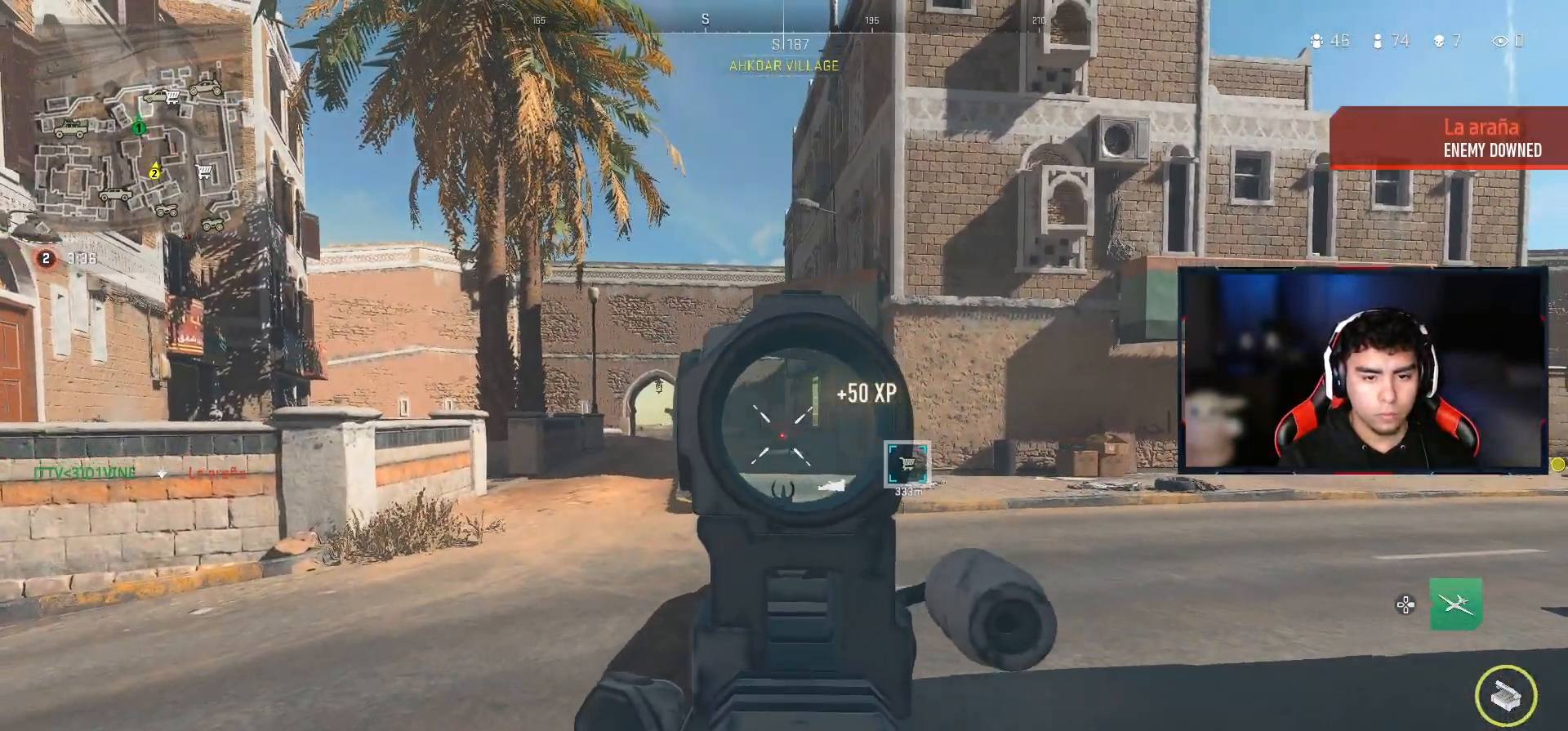
{"buttons": ["L2", "R2"], "left_stick": "up-left", "right_stick": "center", "events": [[33, "right_stick", "center"]]}
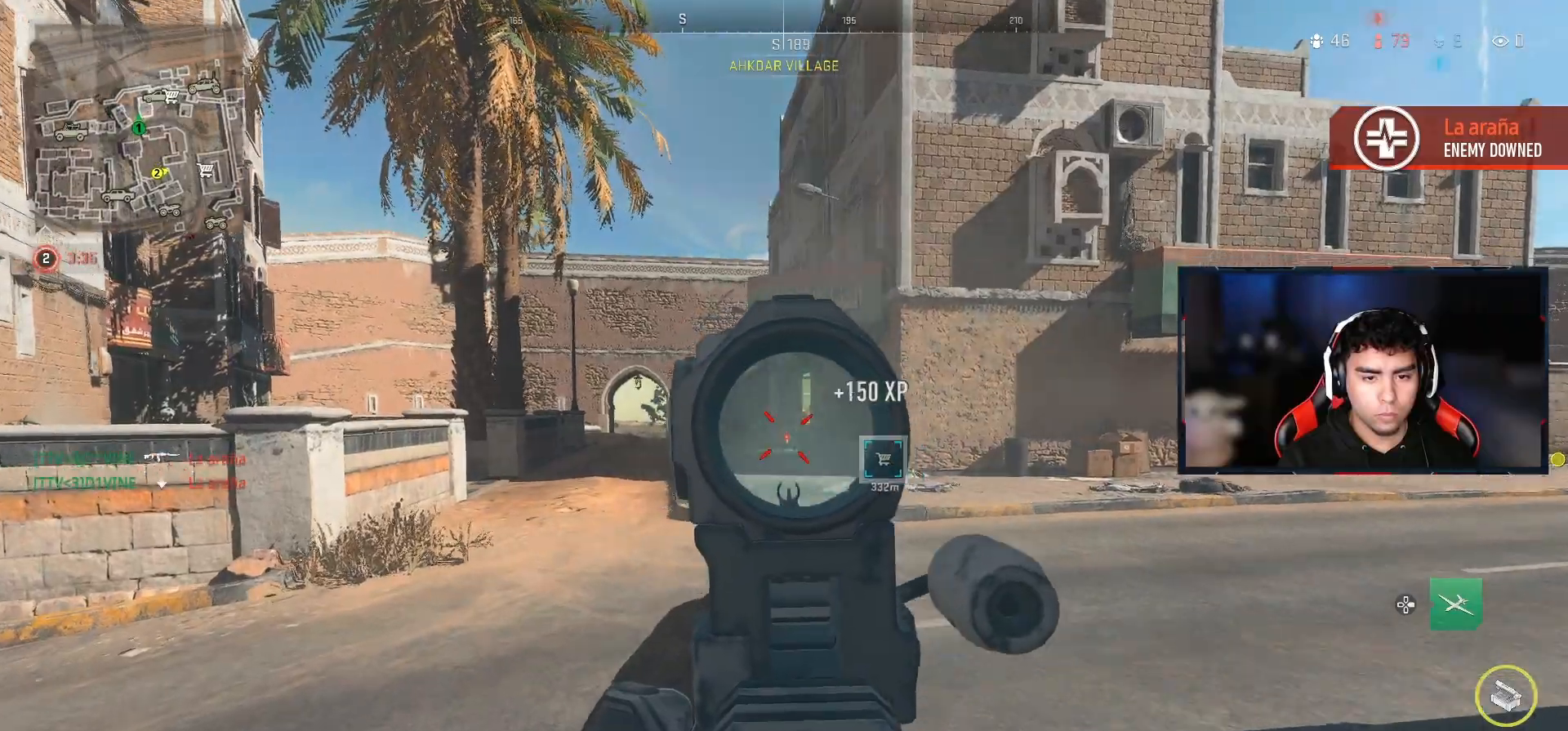
{"buttons": [], "left_stick": "up-left", "right_stick": "right", "events": [[200, "R2", "up"], [217, "L2", "up"], [250, "L3", "down"], [300, "right_stick", "right"], [350, "L3", "up"]]}
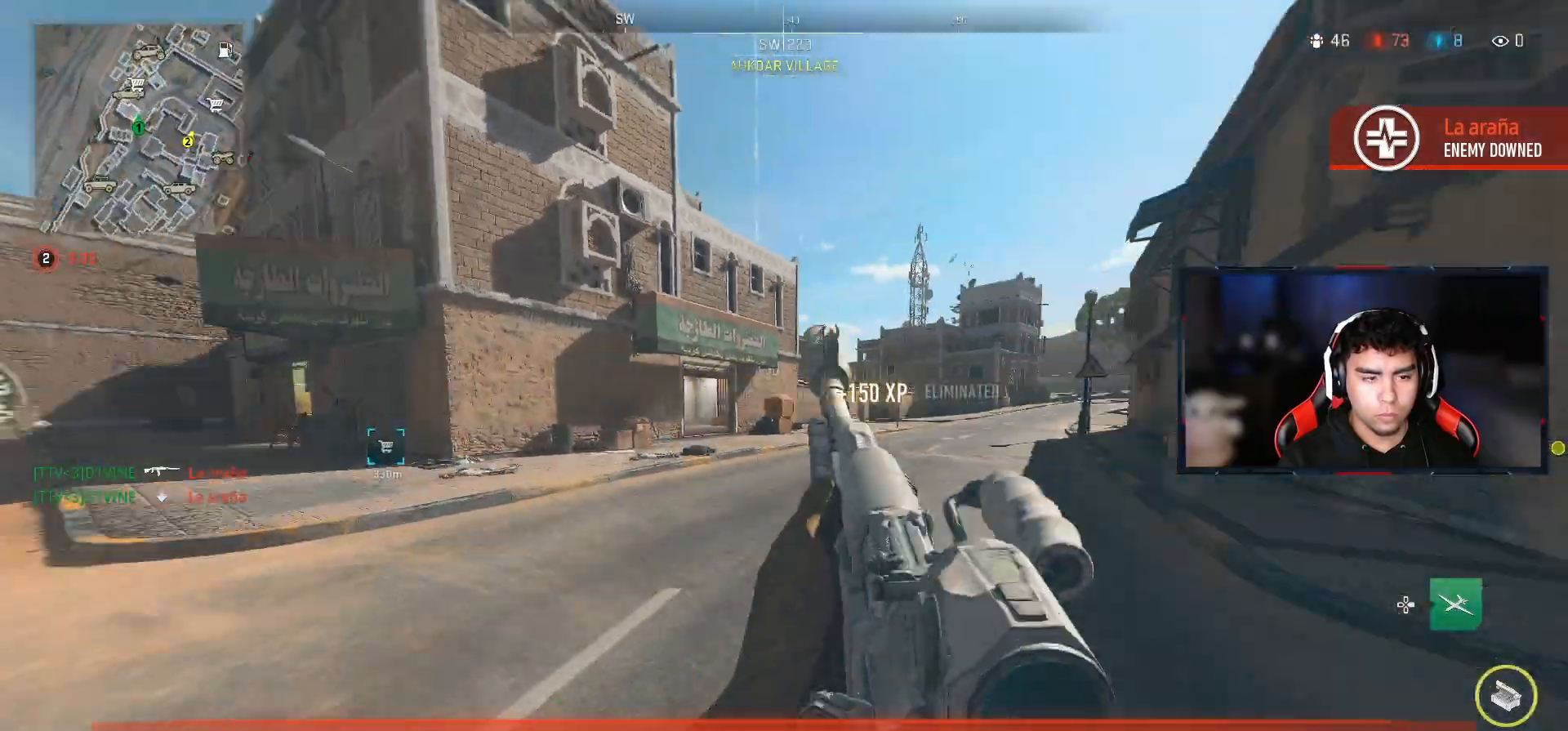
{"buttons": [], "left_stick": "up-left", "right_stick": "center", "events": [[50, "right_stick", "center"], [133, "CROSS", "down"], [267, "CROSS", "up"], [300, "left_stick", "center"], [500, "left_stick", "up-left"]]}
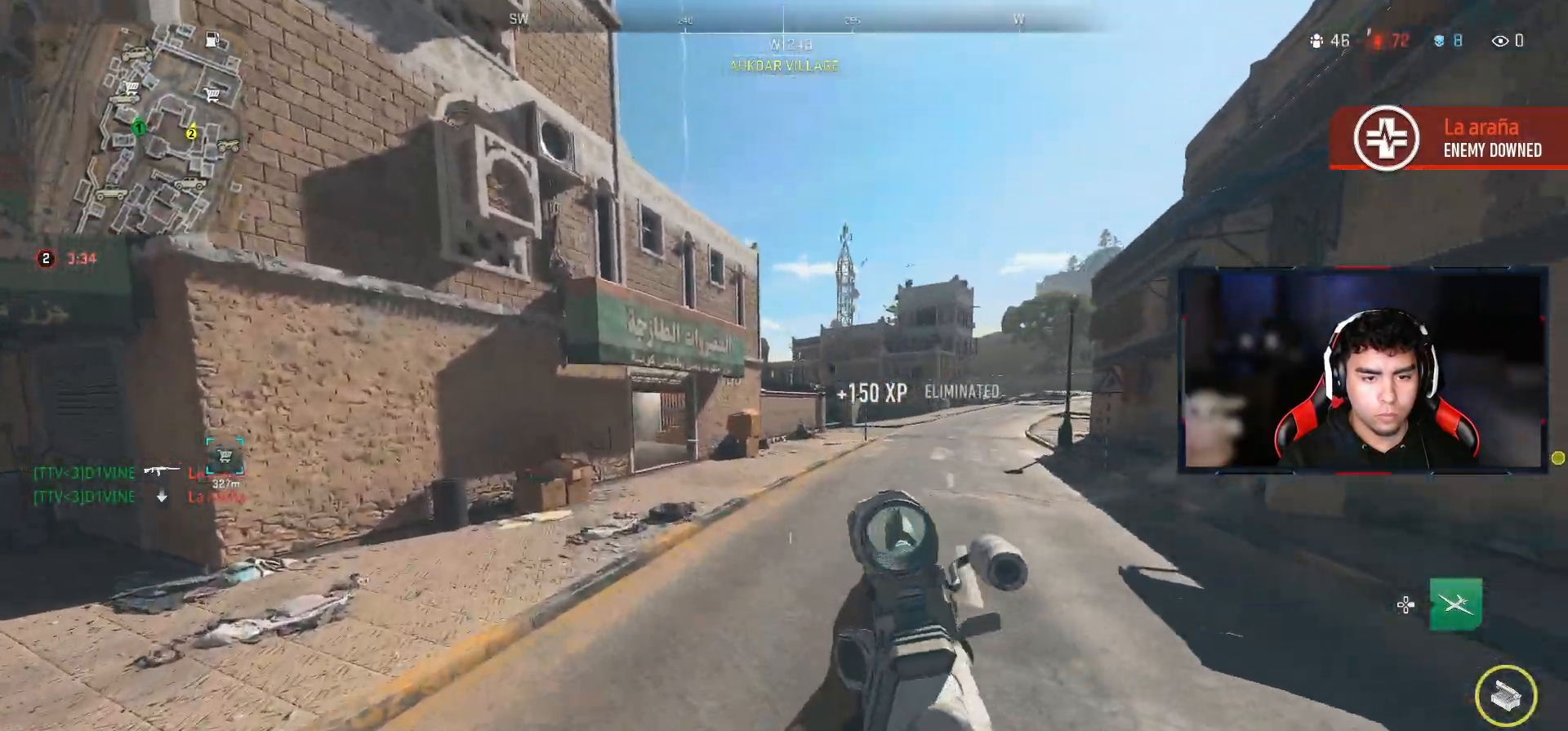
{"buttons": [], "left_stick": "up-left", "right_stick": "center", "events": [[50, "right_stick", "left"], [267, "right_stick", "center"]]}
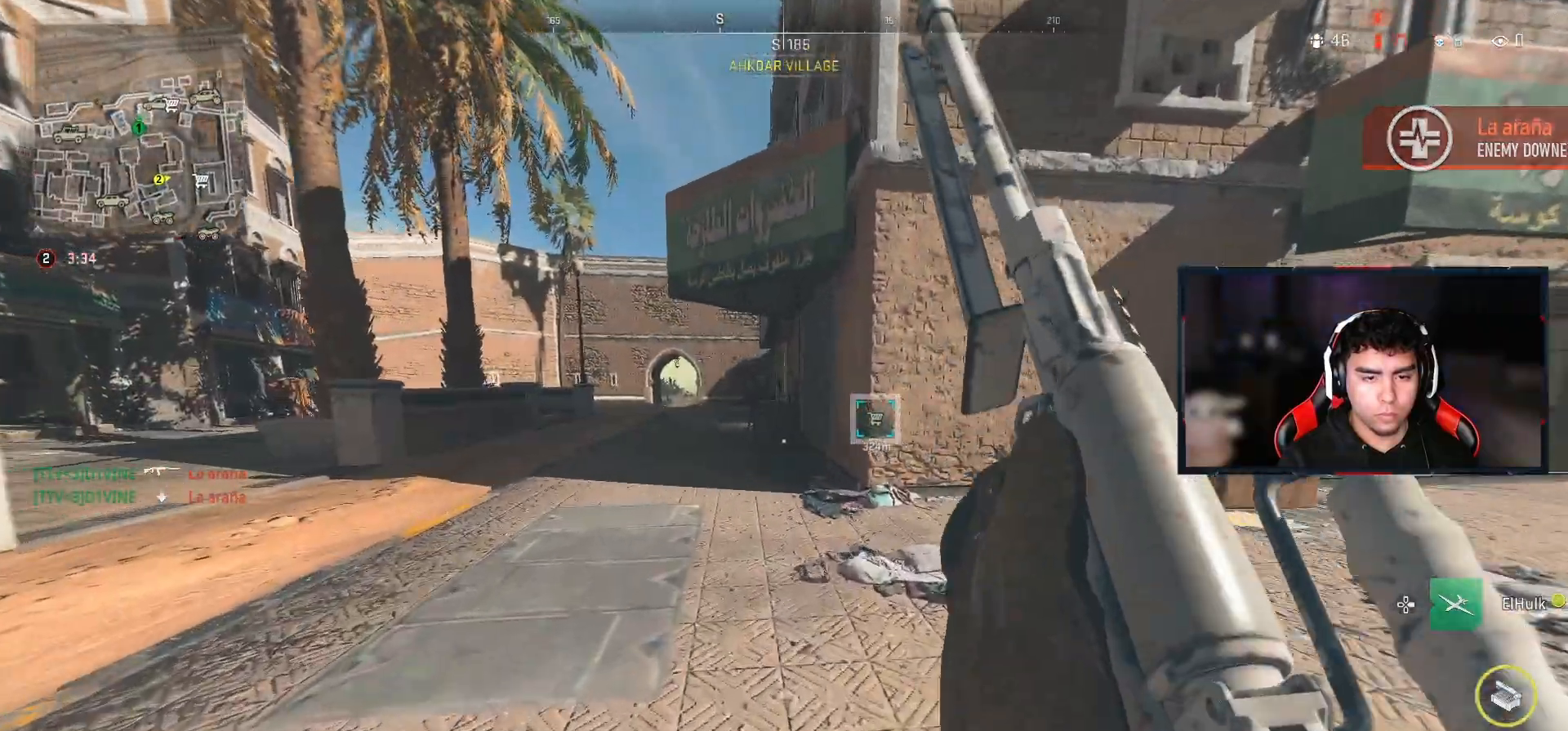
{"buttons": ["CROSS", "SQUARE"], "left_stick": "up-left", "right_stick": "center", "events": [[433, "CROSS", "down"], [483, "SQUARE", "down"]]}
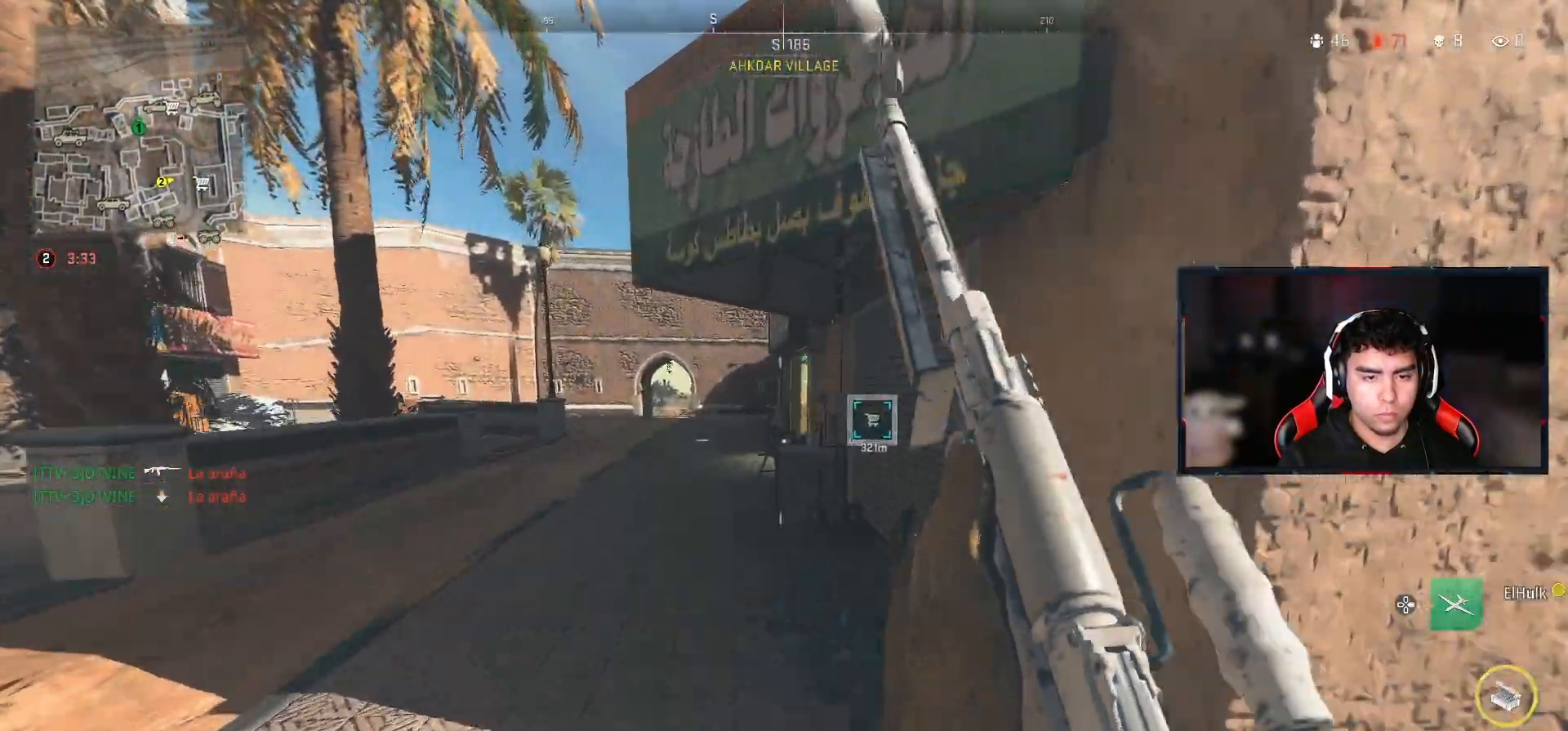
{"buttons": [], "left_stick": "up", "right_stick": "center", "events": [[83, "CROSS", "up"], [83, "SQUARE", "up"], [500, "left_stick", "up"]]}
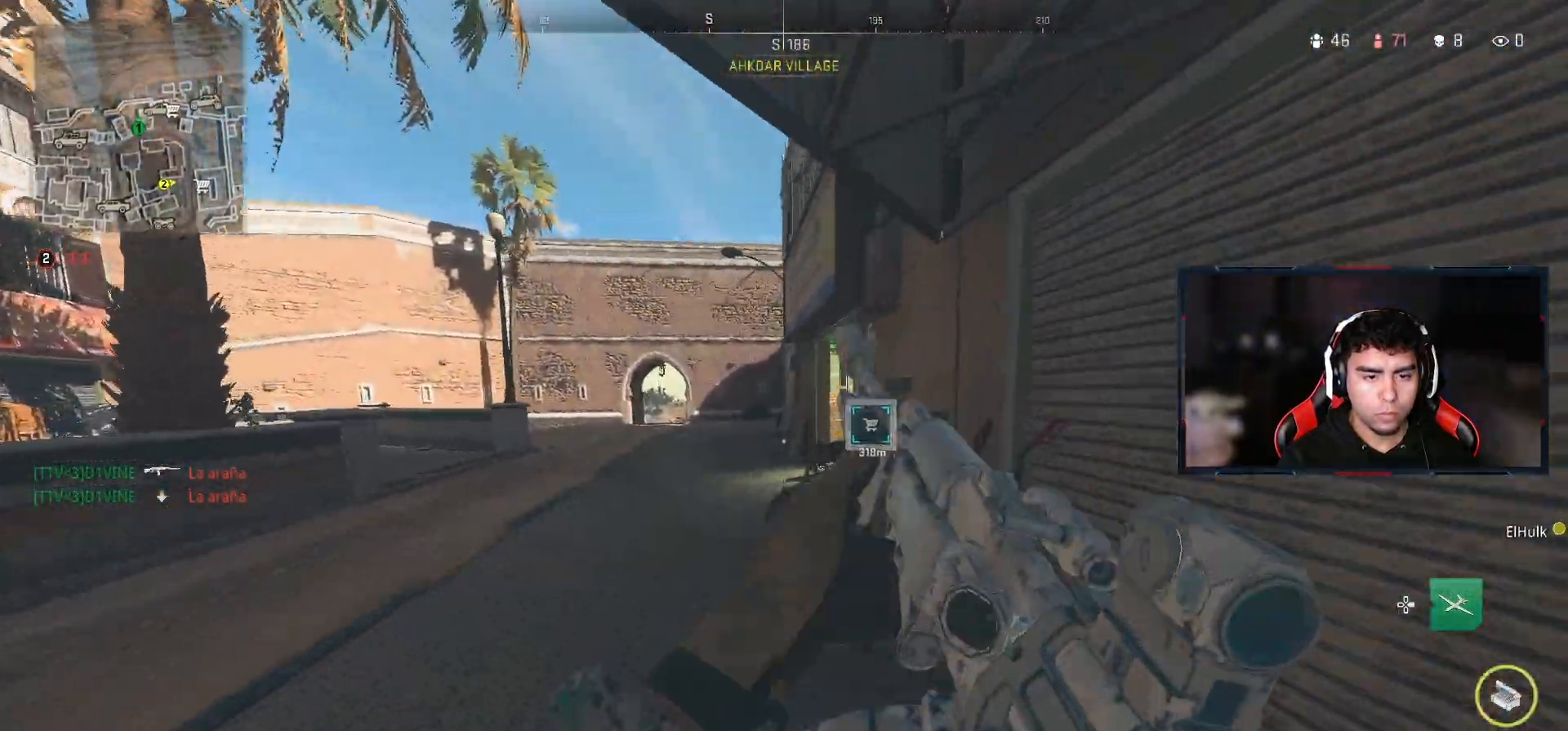
{"buttons": [], "left_stick": "up", "right_stick": "center", "events": []}
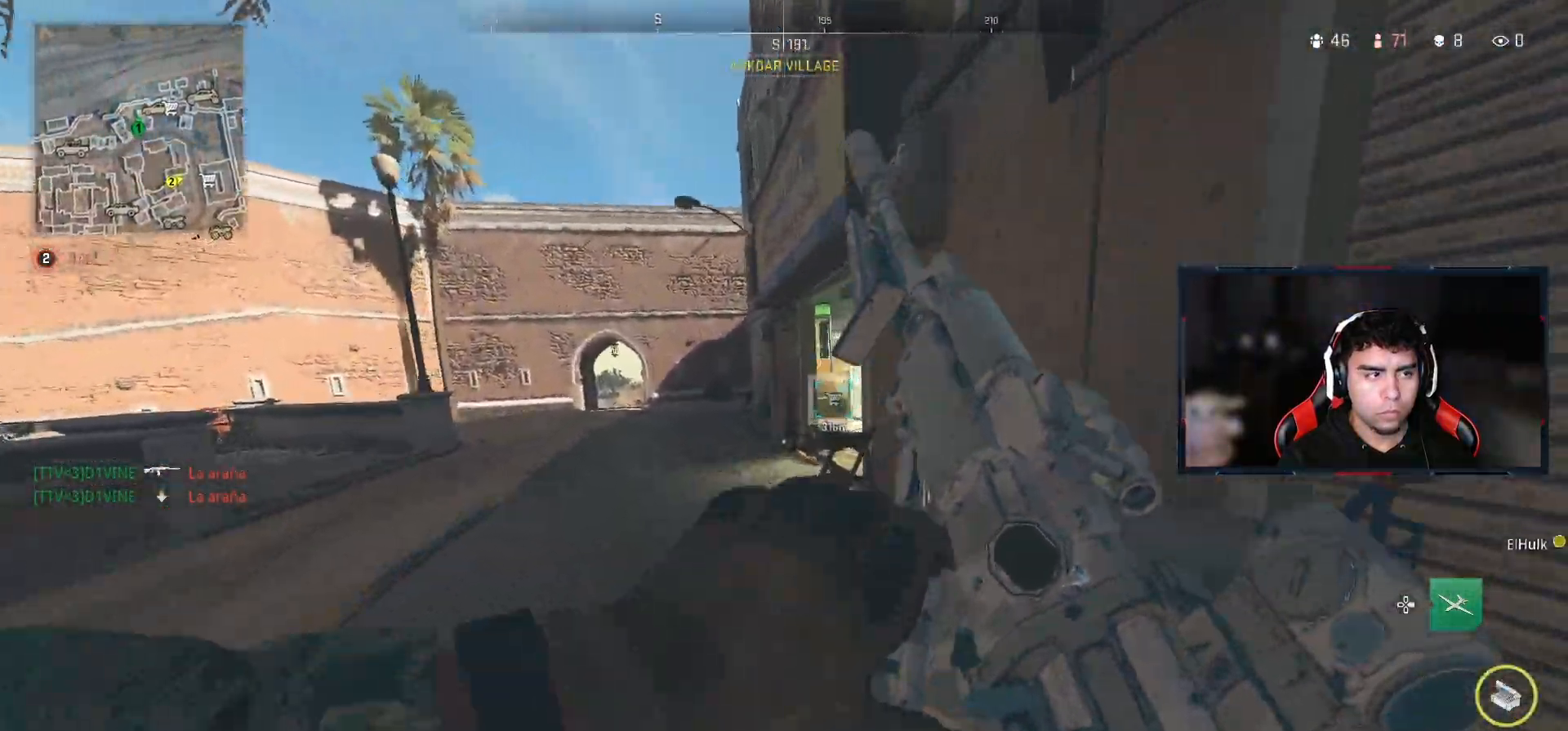
{"buttons": [], "left_stick": "up", "right_stick": "center", "events": []}
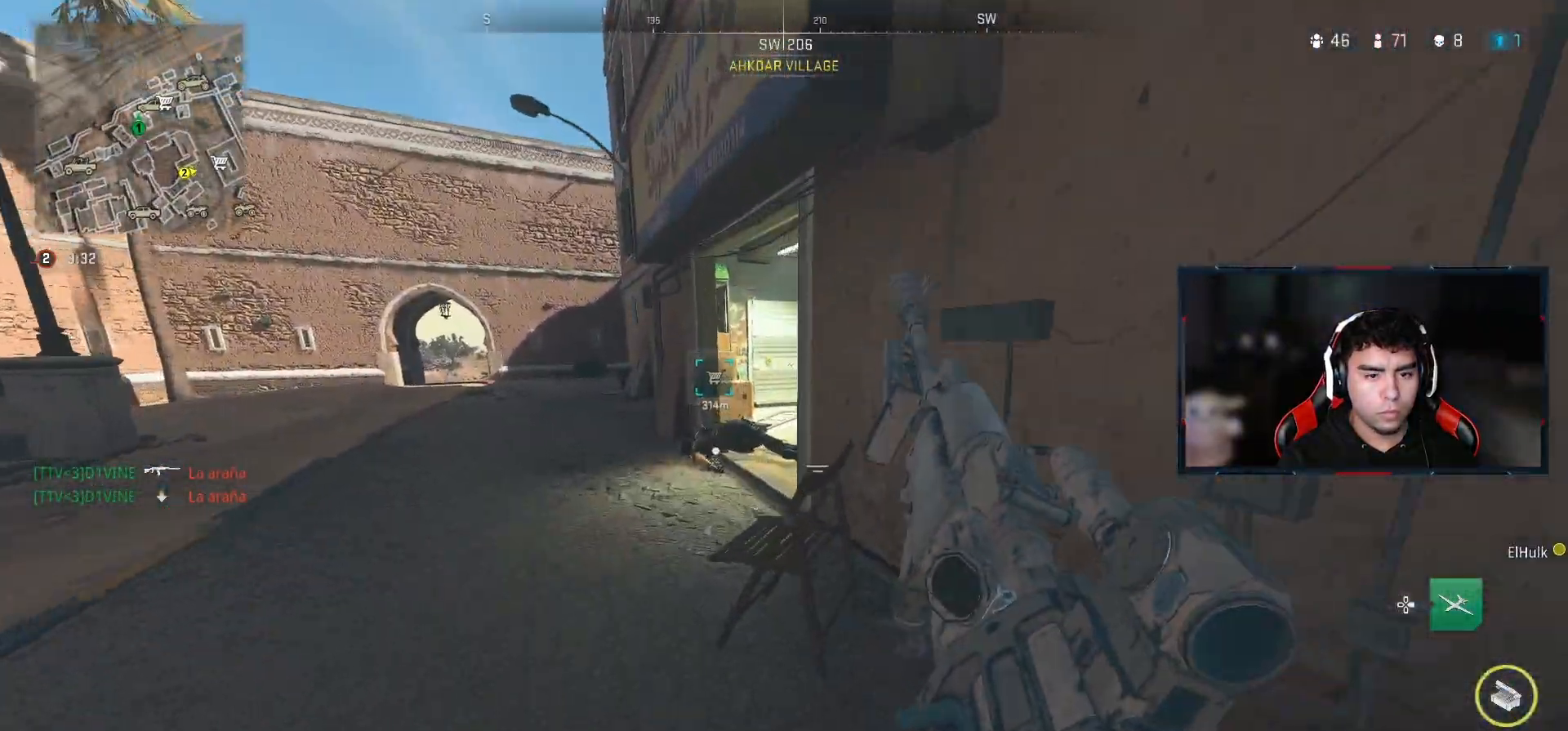
{"buttons": [], "left_stick": "up", "right_stick": "center", "events": []}
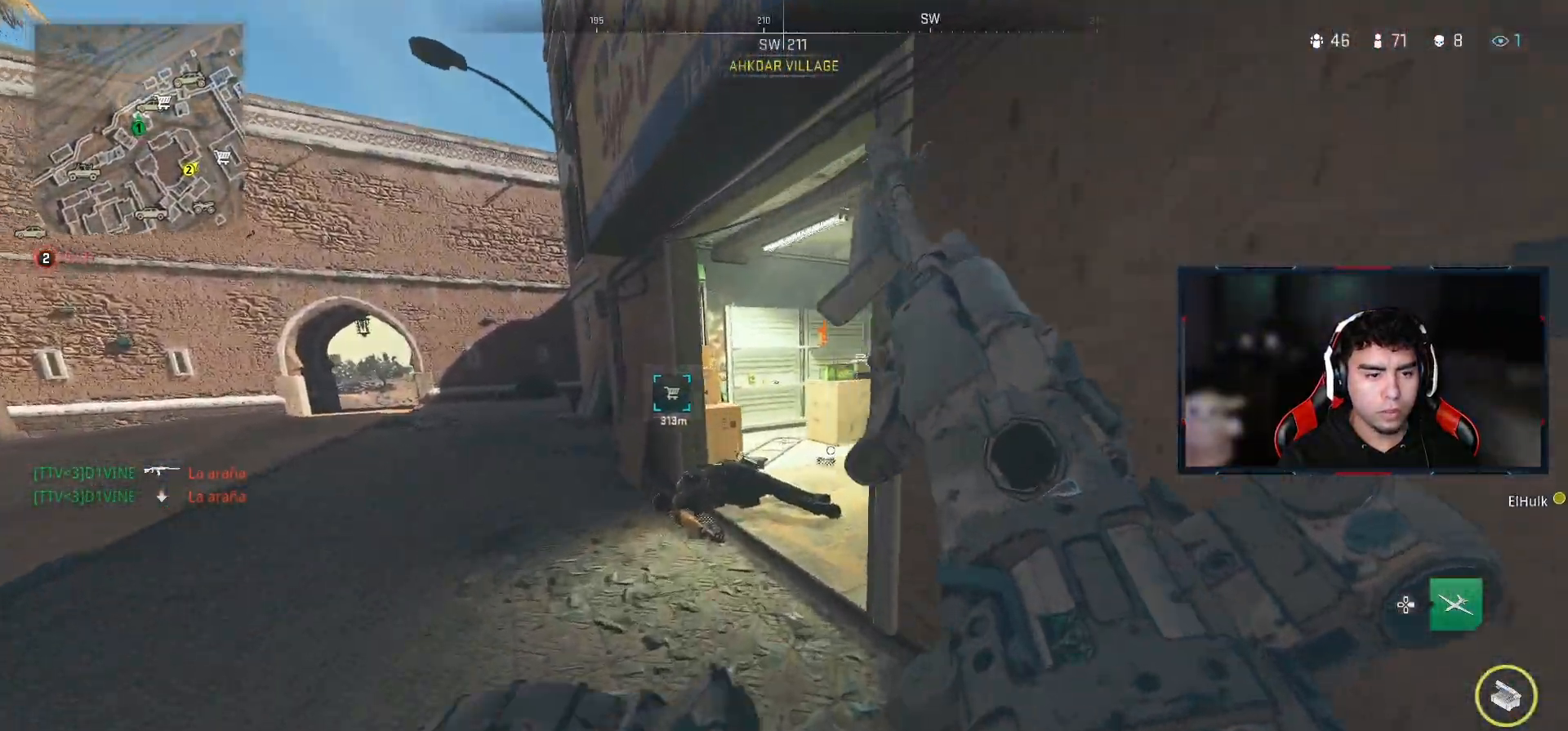
{"buttons": [], "left_stick": "up", "right_stick": "center", "events": [[133, "right_stick", "right"], [283, "right_stick", "center"]]}
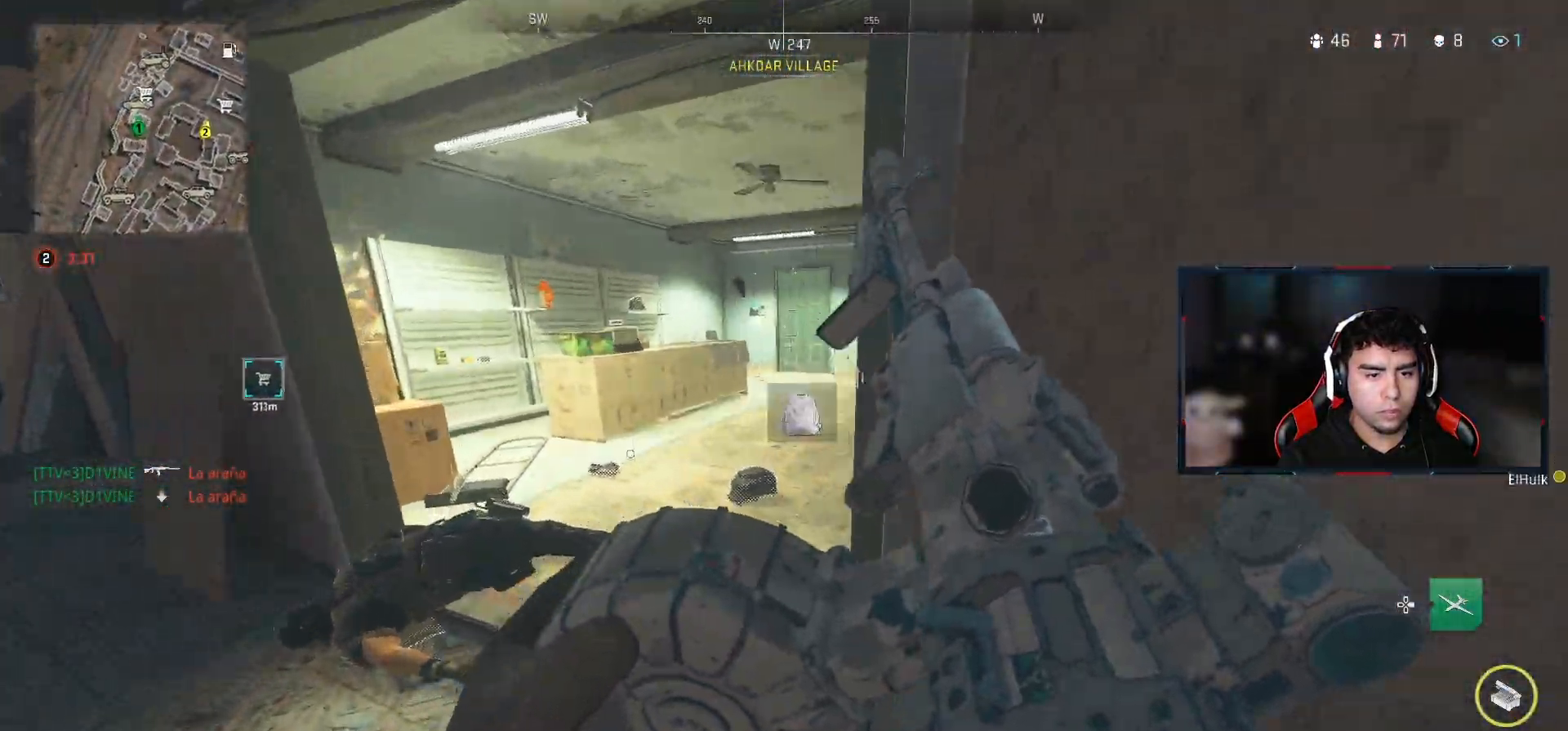
{"buttons": [], "left_stick": "center", "right_stick": "center", "events": [[300, "left_stick", "up-right"], [483, "left_stick", "center"]]}
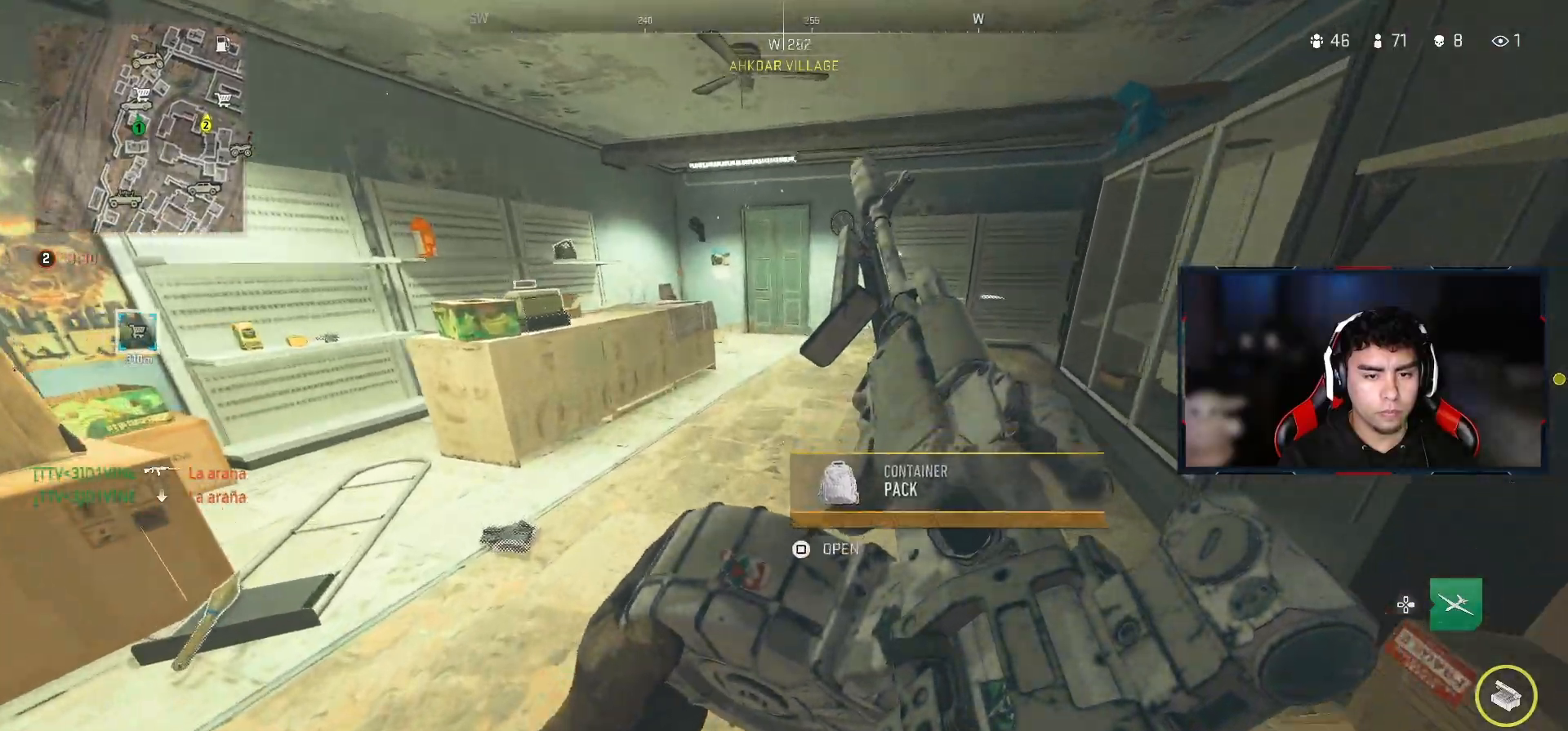
{"buttons": [], "left_stick": "center", "right_stick": "center", "events": [[17, "SQUARE", "down"], [100, "SQUARE", "up"]]}
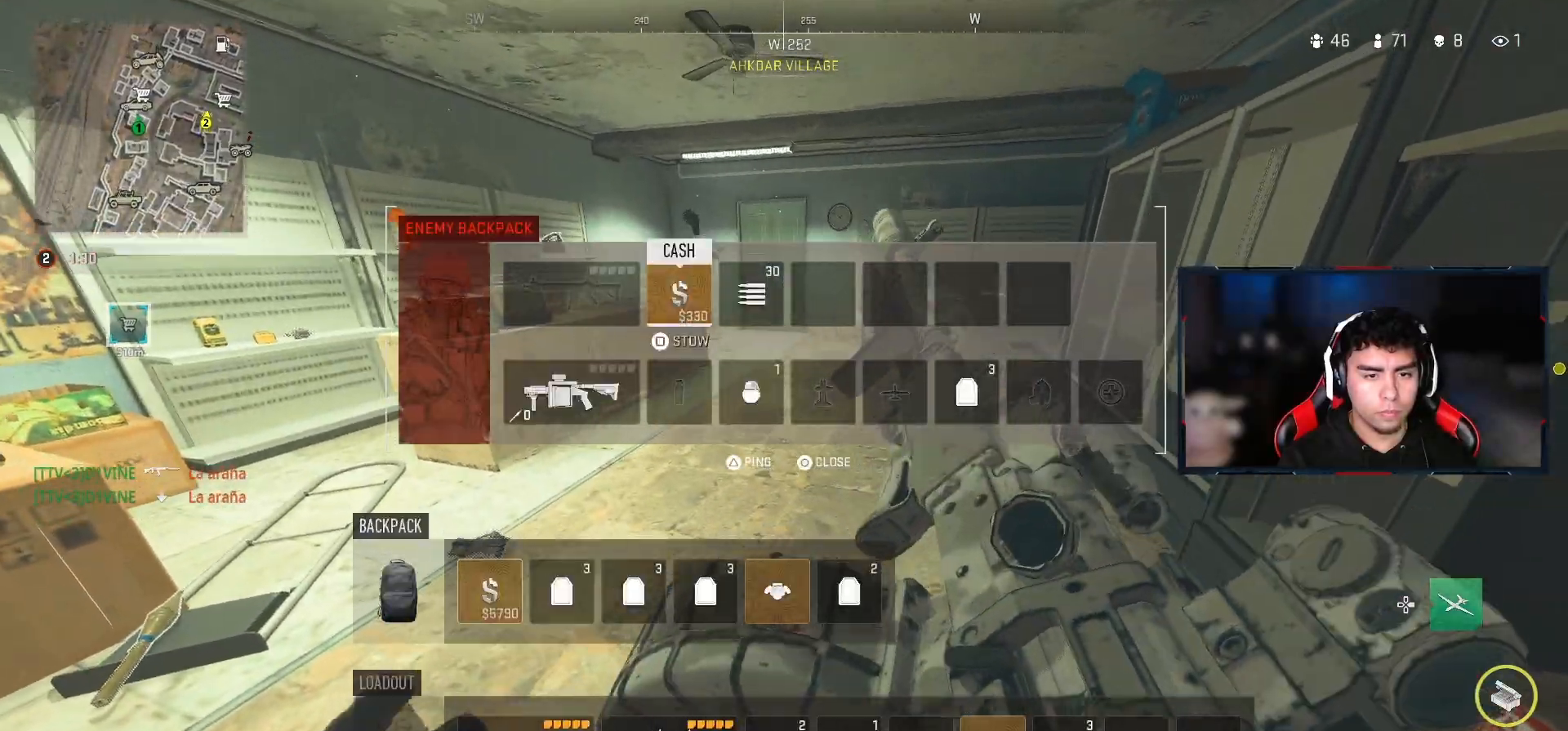
{"buttons": [], "left_stick": "center", "right_stick": "center", "events": []}
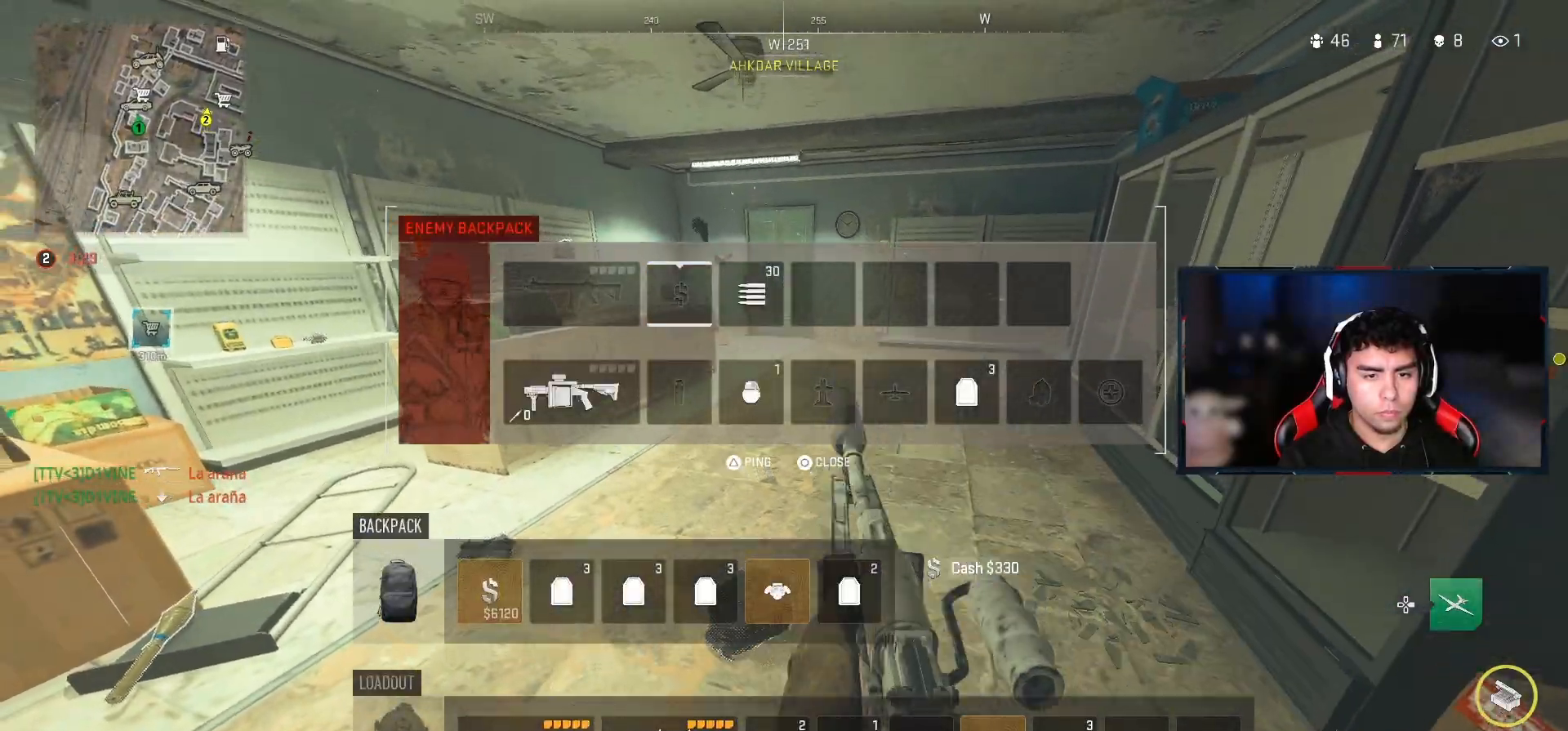
{"buttons": [], "left_stick": "down", "right_stick": "center", "events": [[183, "CIRCLE", "down"], [200, "left_stick", "down"], [283, "CIRCLE", "up"], [367, "TRIANGLE", "down"], [417, "TRIANGLE", "up"]]}
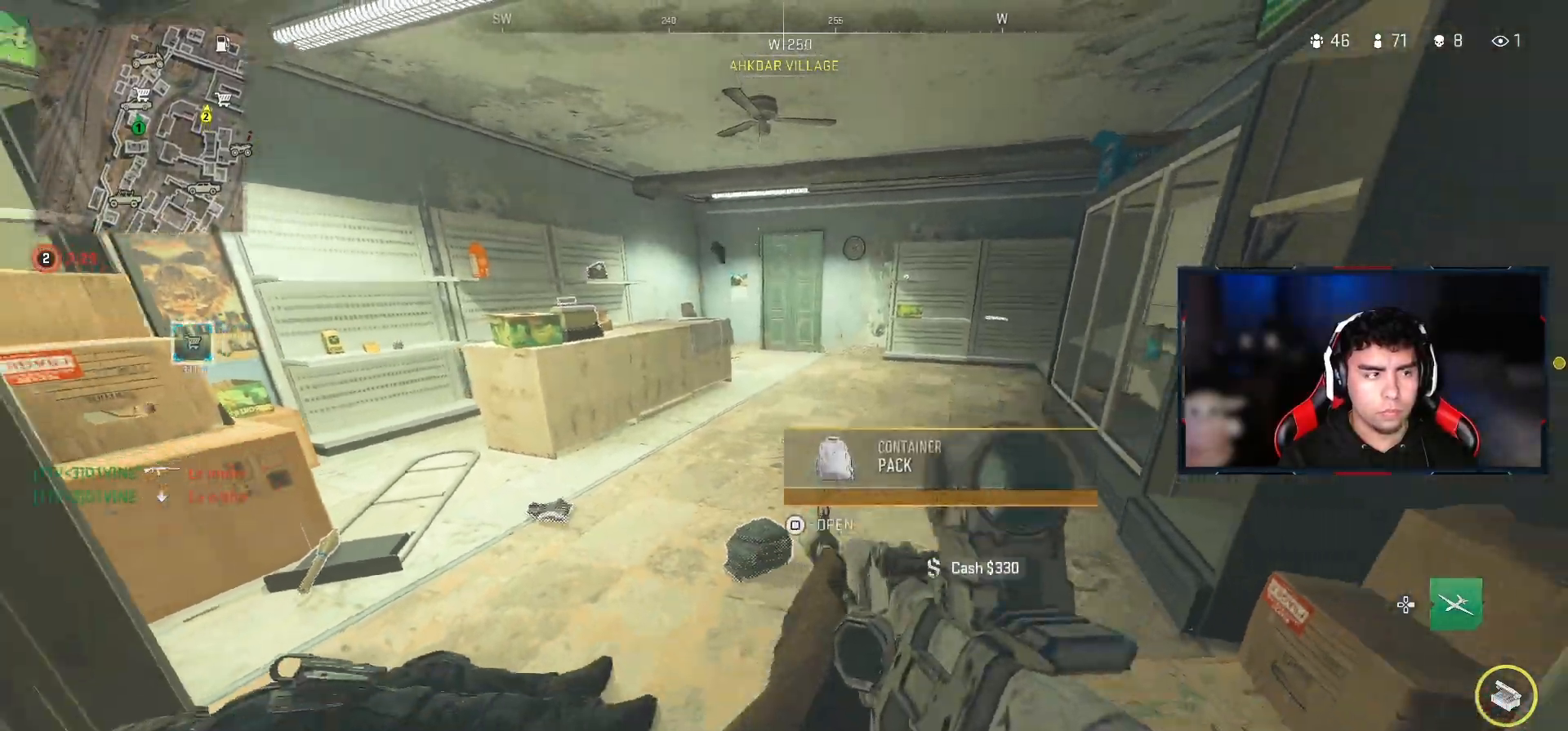
{"buttons": [], "left_stick": "up-right", "right_stick": "center", "events": [[17, "left_stick", "down-right"], [83, "right_stick", "right"], [217, "left_stick", "up-right"], [350, "L3", "down"], [350, "right_stick", "center"], [467, "L3", "up"]]}
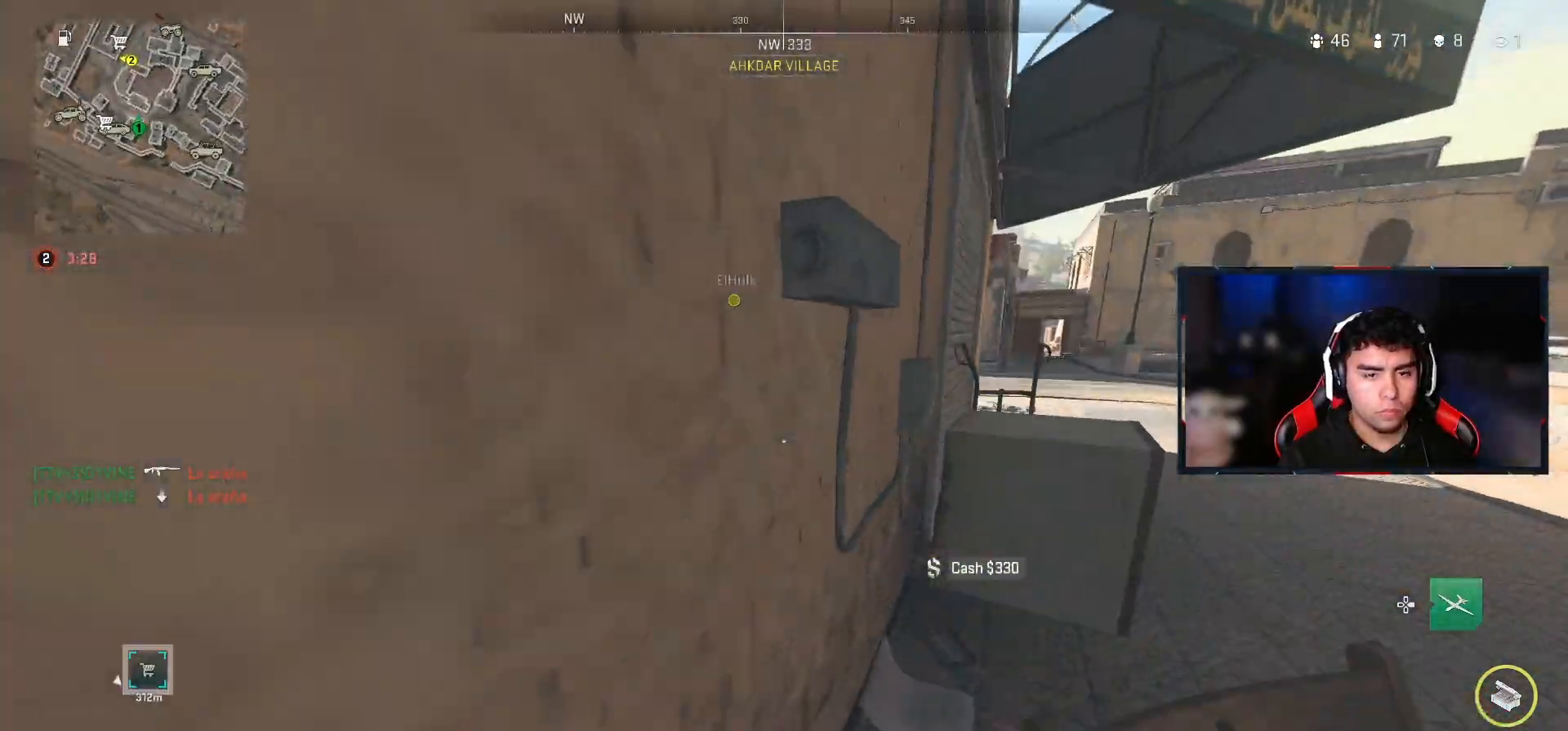
{"buttons": [], "left_stick": "up-right", "right_stick": "center", "events": [[83, "right_stick", "right"], [150, "left_stick", "right"], [250, "right_stick", "center"], [350, "left_stick", "up-right"]]}
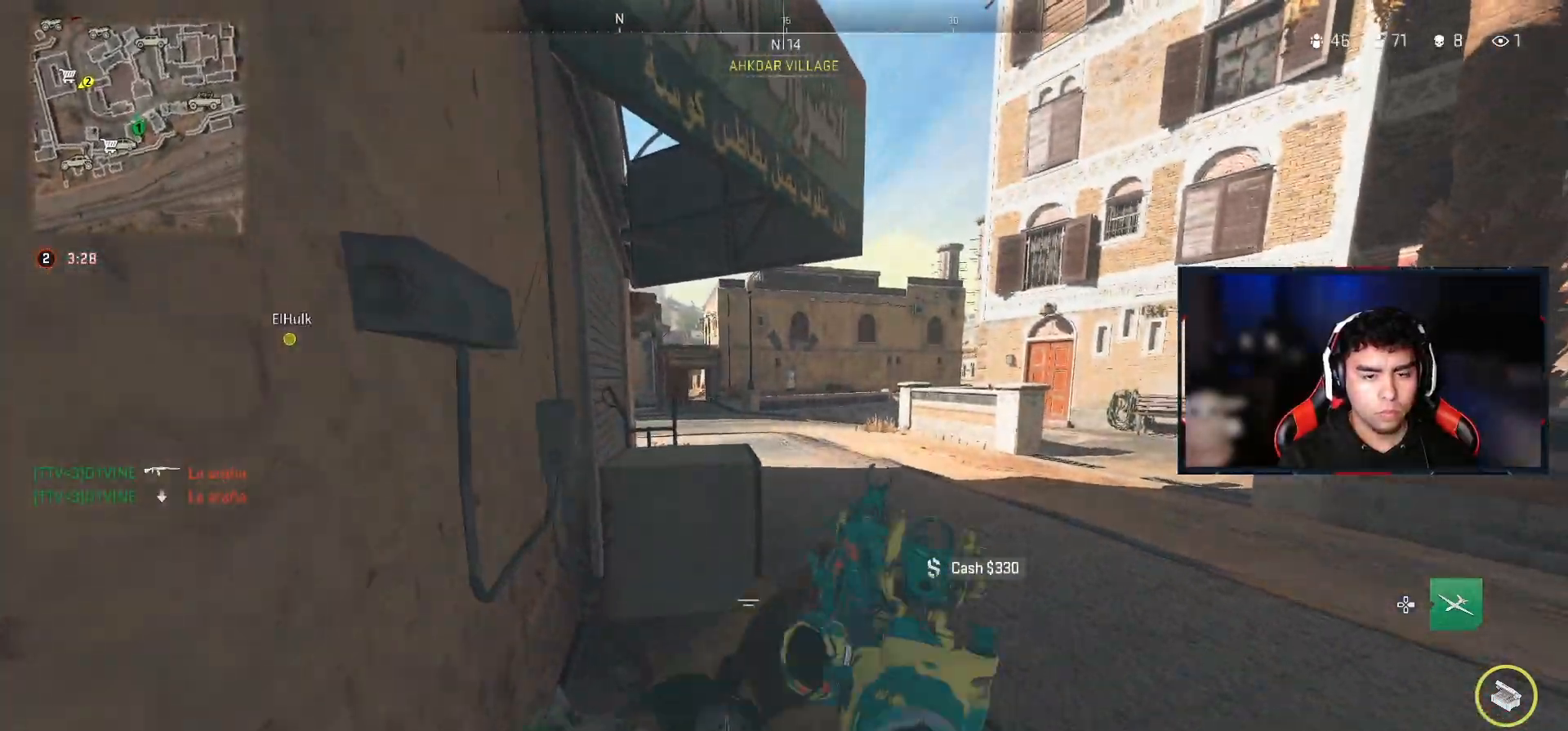
{"buttons": [], "left_stick": "center", "right_stick": "center", "events": [[267, "left_stick", "center"], [383, "DPAD_RIGHT", "down"], [467, "DPAD_RIGHT", "up"]]}
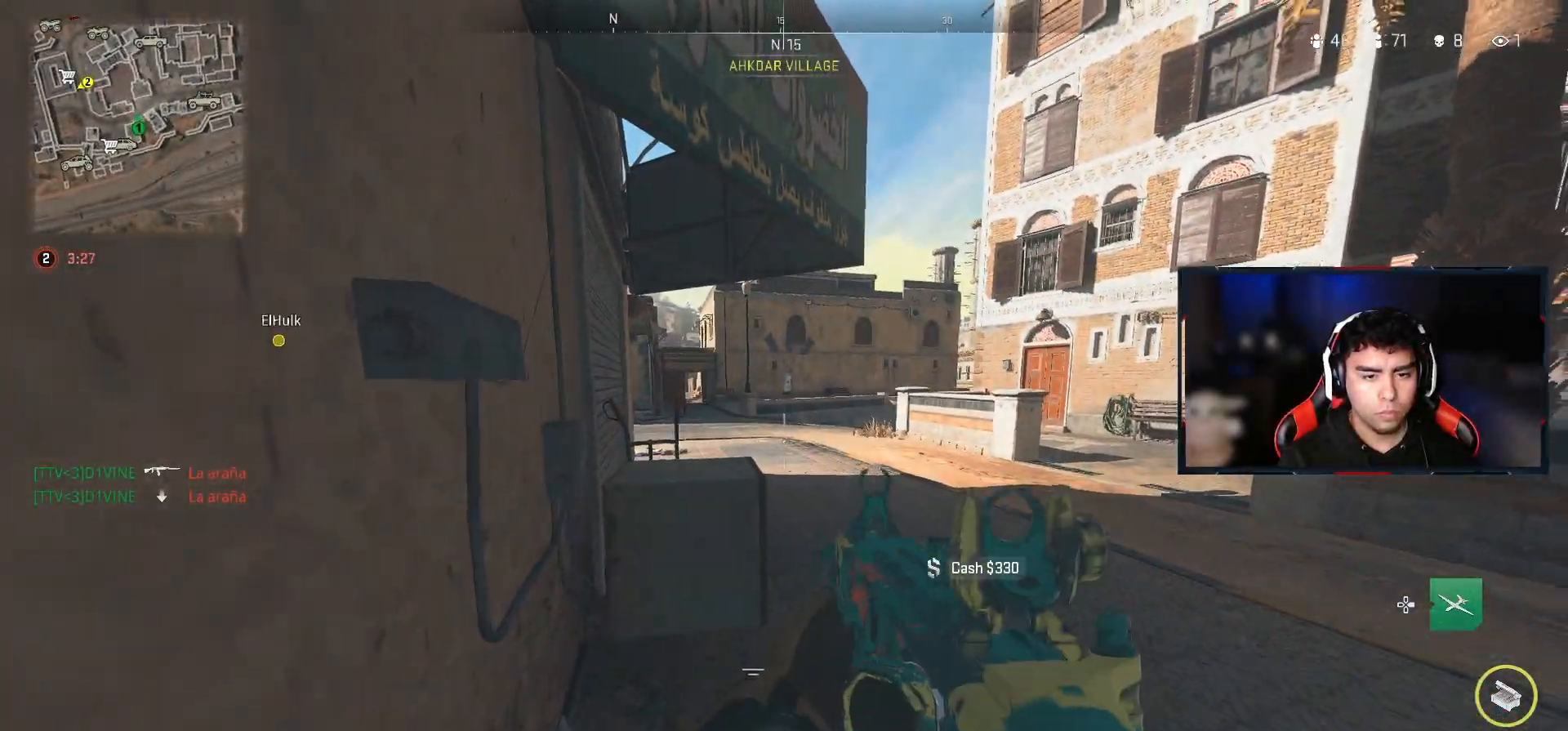
{"buttons": [], "left_stick": "up-right", "right_stick": "left", "events": [[33, "right_stick", "right"], [100, "left_stick", "down-right"], [233, "left_stick", "right"], [267, "right_stick", "center"], [333, "left_stick", "up-right"], [350, "right_stick", "left"]]}
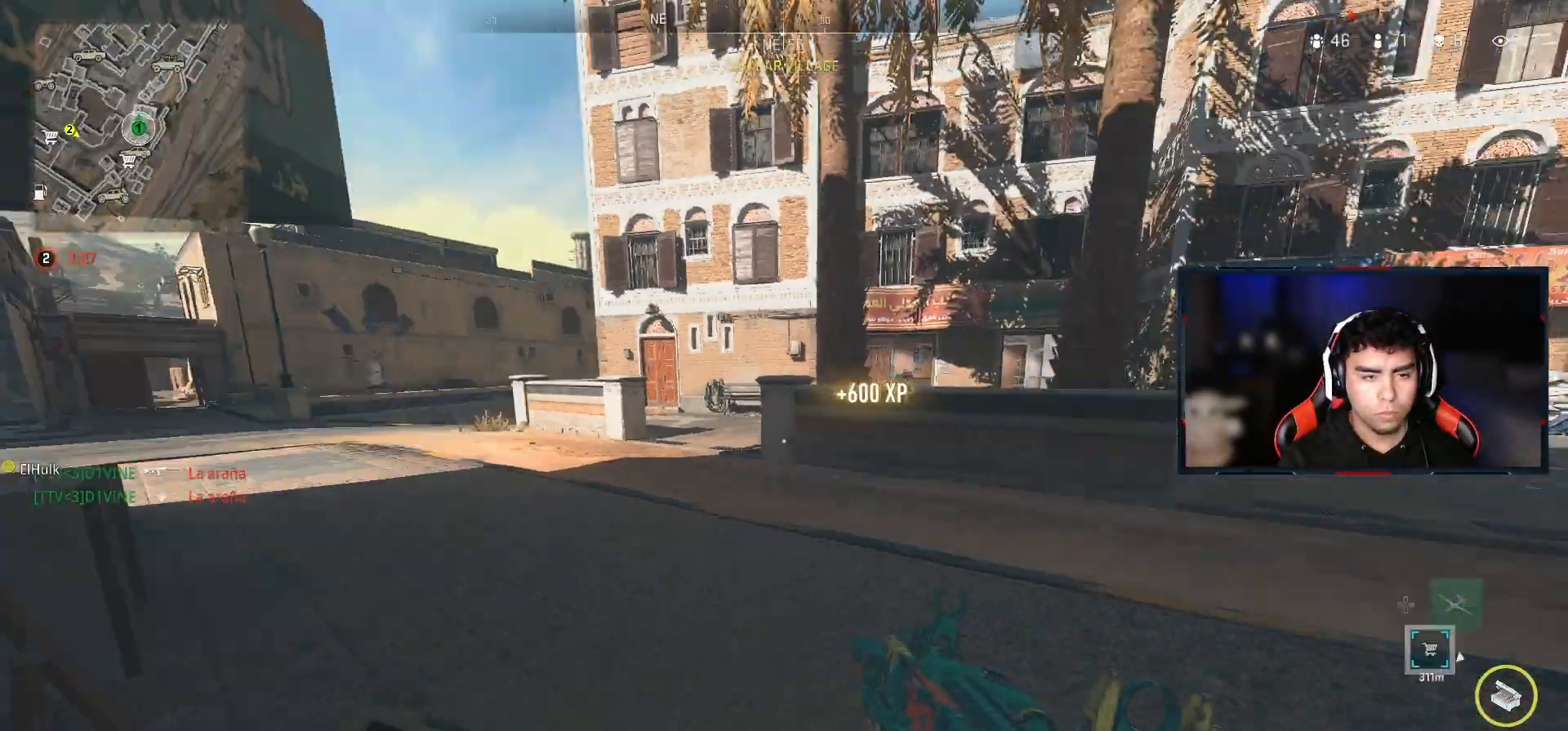
{"buttons": [], "left_stick": "up", "right_stick": "center", "events": [[100, "right_stick", "center"], [150, "left_stick", "up"]]}
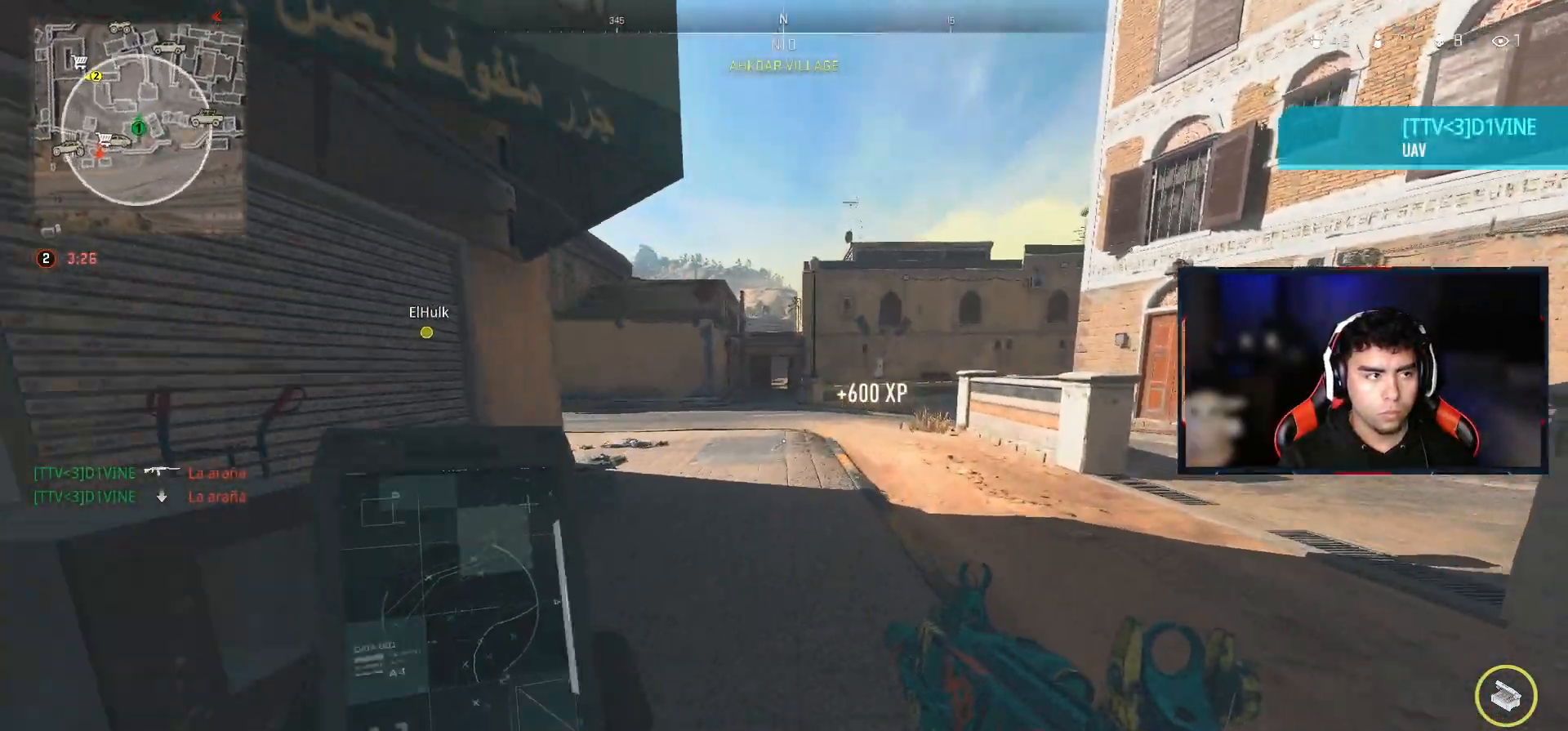
{"buttons": [], "left_stick": "up", "right_stick": "center", "events": [[283, "right_stick", "left"], [400, "right_stick", "center"]]}
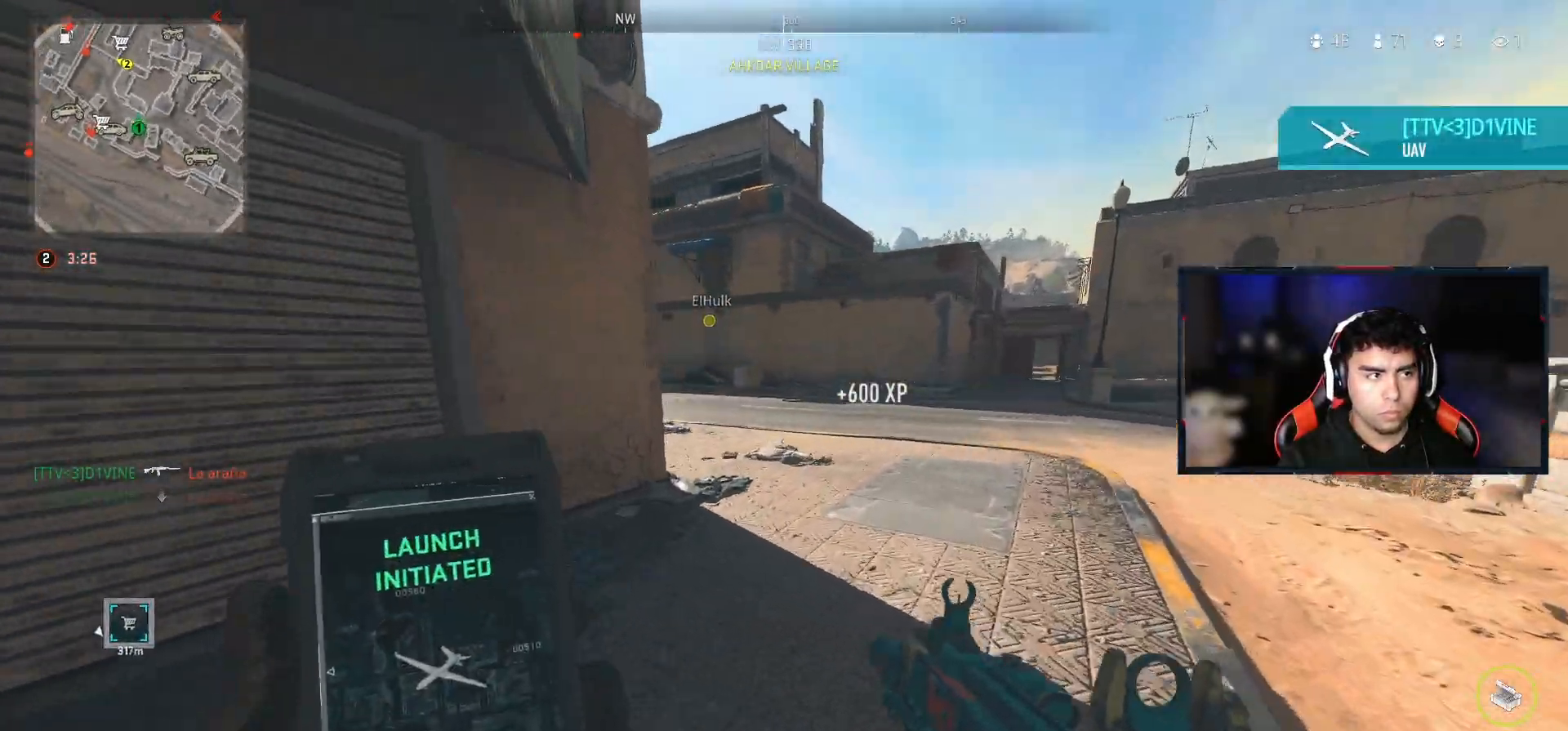
{"buttons": [], "left_stick": "up", "right_stick": "center", "events": [[300, "right_stick", "left"], [417, "right_stick", "center"]]}
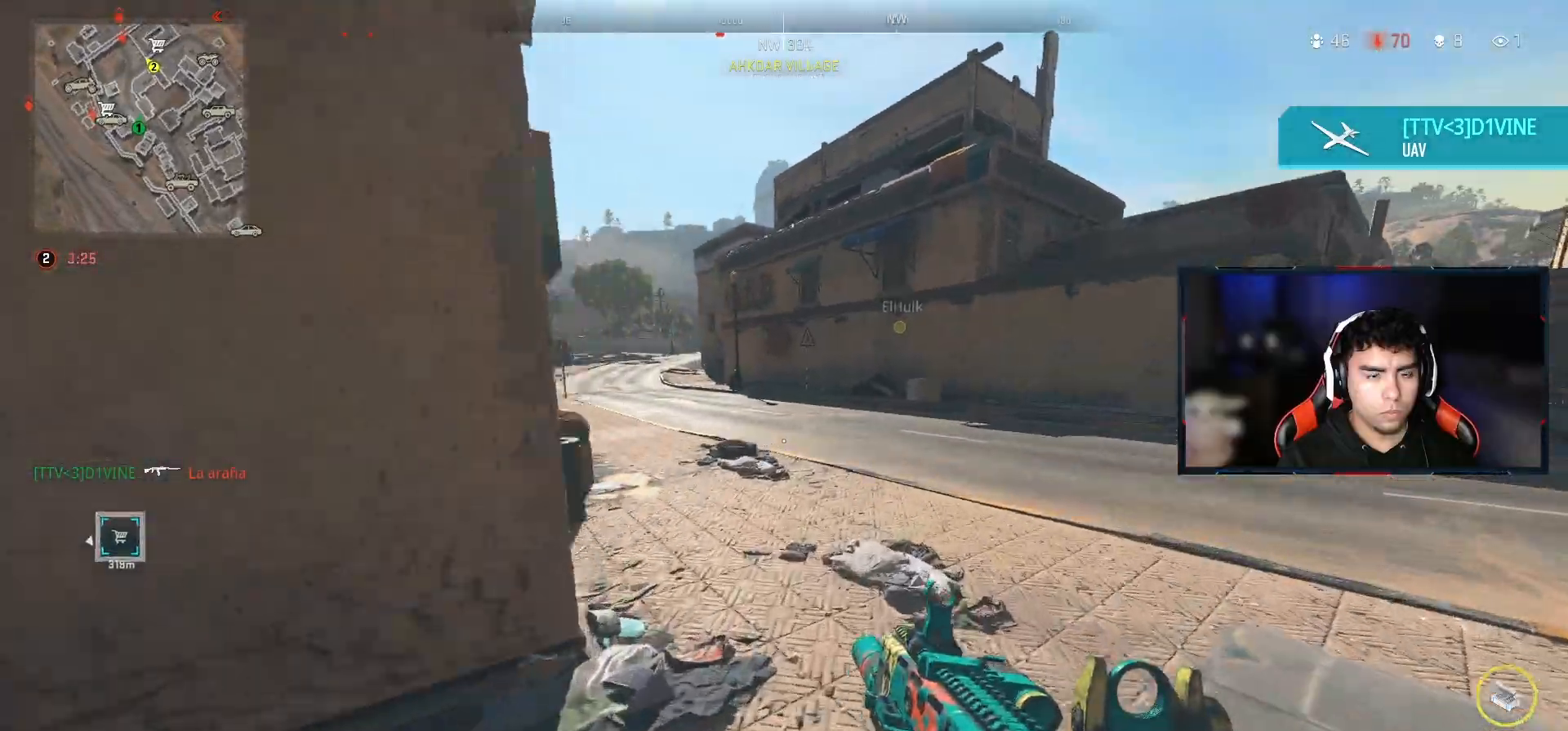
{"buttons": [], "left_stick": "up", "right_stick": "center", "events": [[117, "right_stick", "left"], [200, "right_stick", "center"]]}
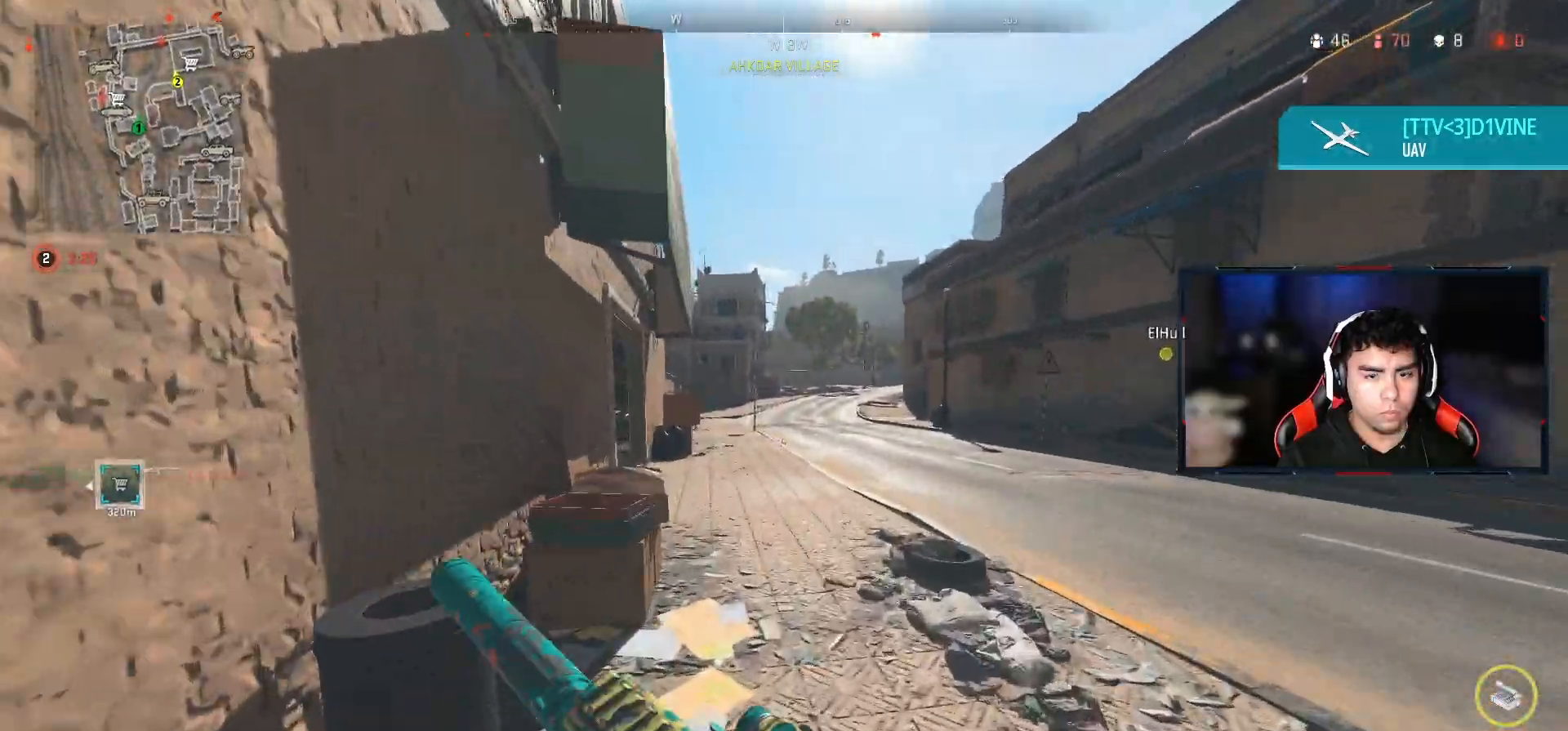
{"buttons": [], "left_stick": "up-left", "right_stick": "center", "events": [[433, "left_stick", "up-left"]]}
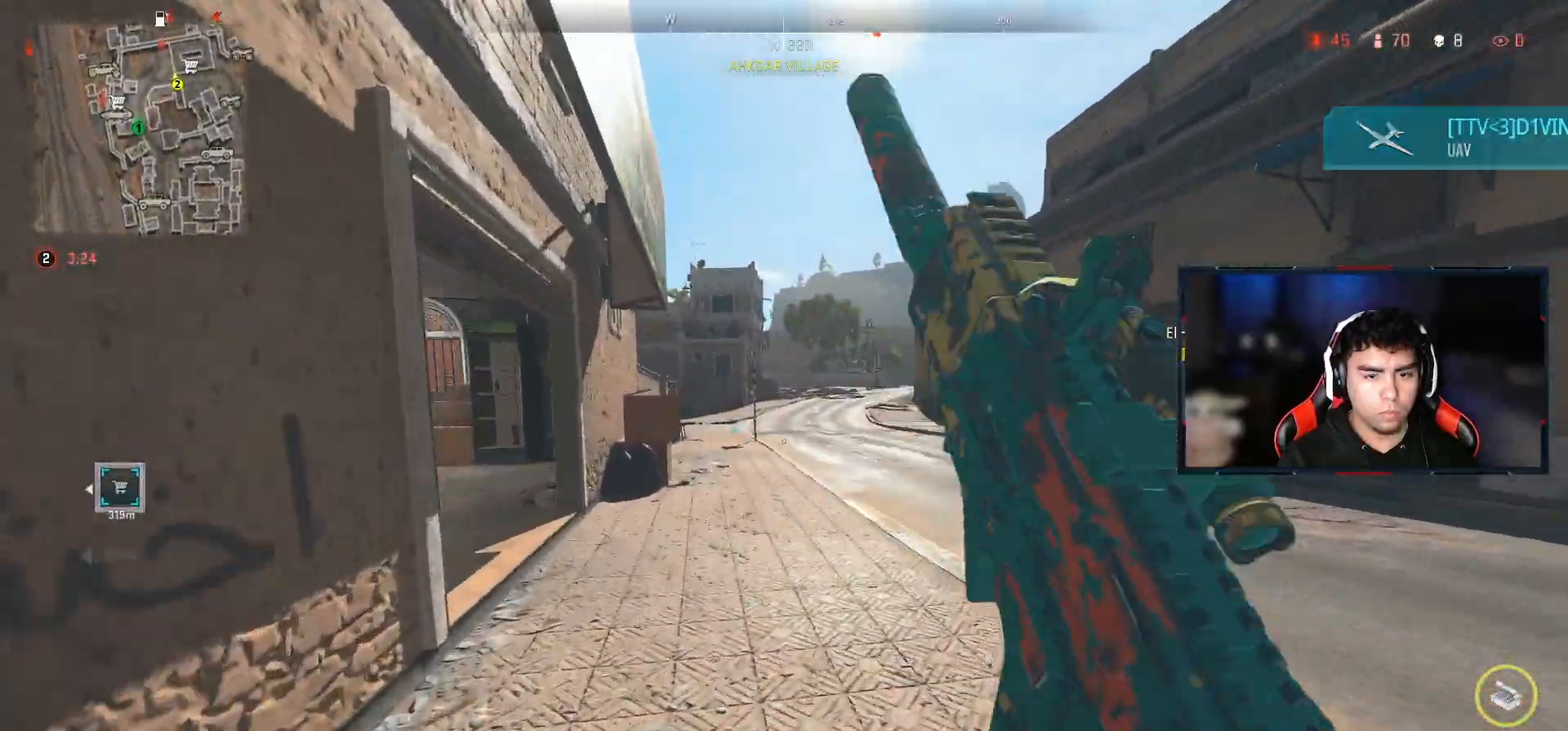
{"buttons": [], "left_stick": "left", "right_stick": "center", "events": [[483, "left_stick", "left"]]}